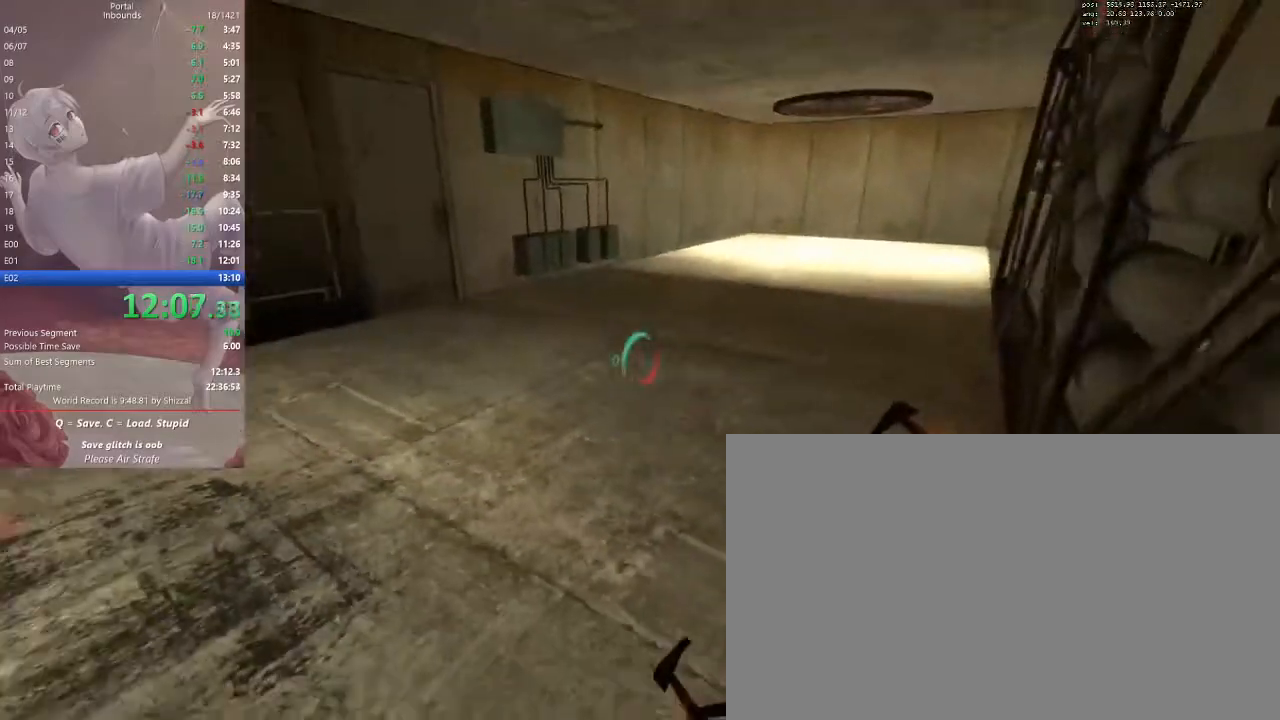
Gameplay with keyboard and mouse; each line is a JSON object with the keys and mouse buttons held at the frame after it. "events" lists presses ("down") and releases ("up") of "1", "2", "3", "4", "5", "a", "alt", "c", "ctrl", "d", "e", "f", "q", "r", "s", "shift", "space", "tab", "v", "w", "x", "z", "mouse_left", "mouse_middle", "mouse_right", "mouse_mb5", "mouse_wheel_up" and "mouse_wheel_down" between this image and that frame as [ms after this image, input, new state], when the widget could be followed in between. "mouse_left", "mouse_middle", "mouse_right", "mouse_mb5", "mouse_wheel_up", "mouse_wheel_down" = the "left", "middle", "right", "mb5", "wheel_up", "wheel_down" buttons of the "mouse" list. No other keys are recorded. Mouse movement is not recorded.
{"keys": [], "mouse": ["right"], "events": [[367, "s", "up"], [467, "mouse_right", "down"]]}
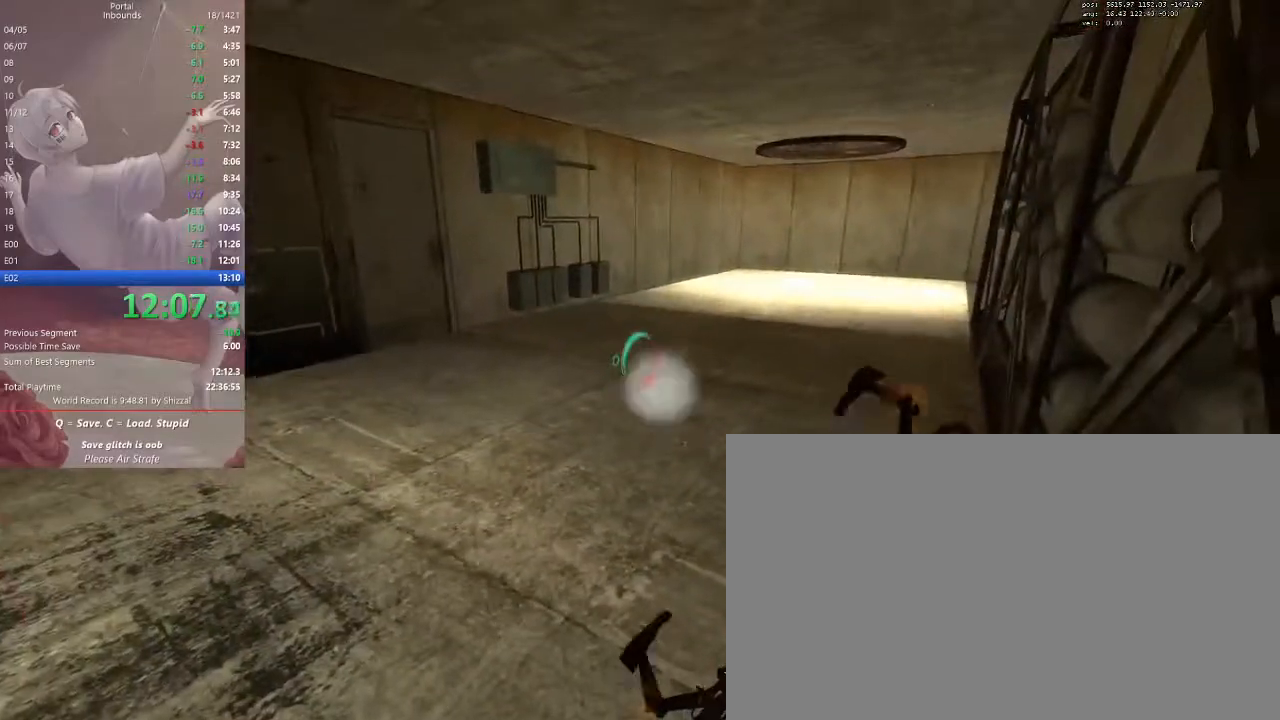
{"keys": ["w"], "mouse": []}
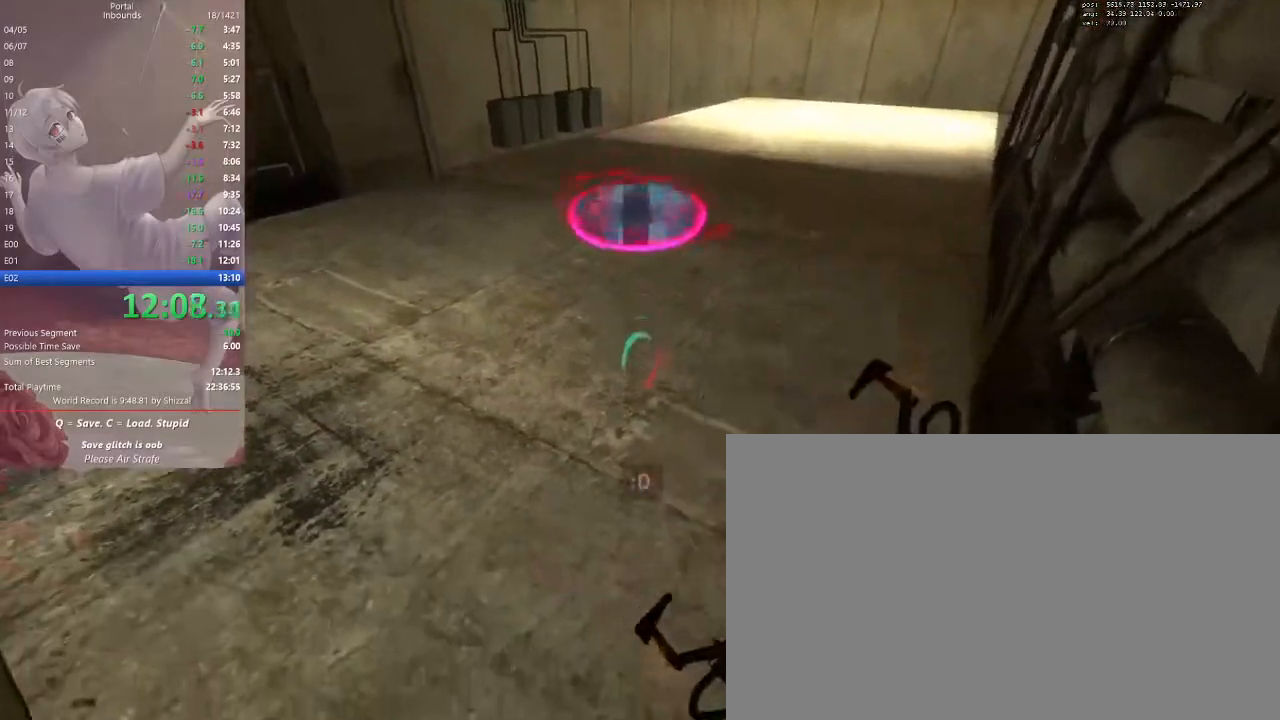
{"keys": ["ctrl", "d", "w"], "mouse": [], "events": [[267, "space", "down"], [300, "a", "down"], [300, "ctrl", "down"], [400, "d", "down"], [467, "a", "up"], [500, "space", "up"]]}
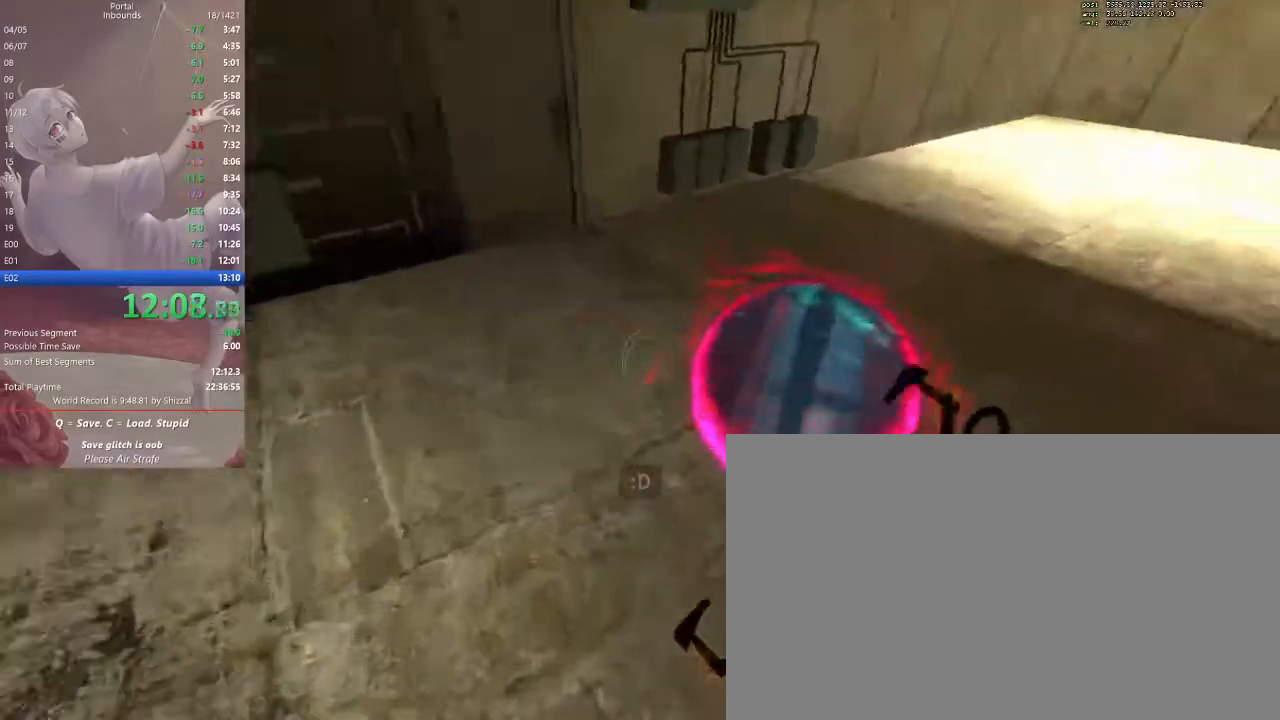
{"keys": ["ctrl", "w"], "mouse": [], "events": [[100, "d", "up"]]}
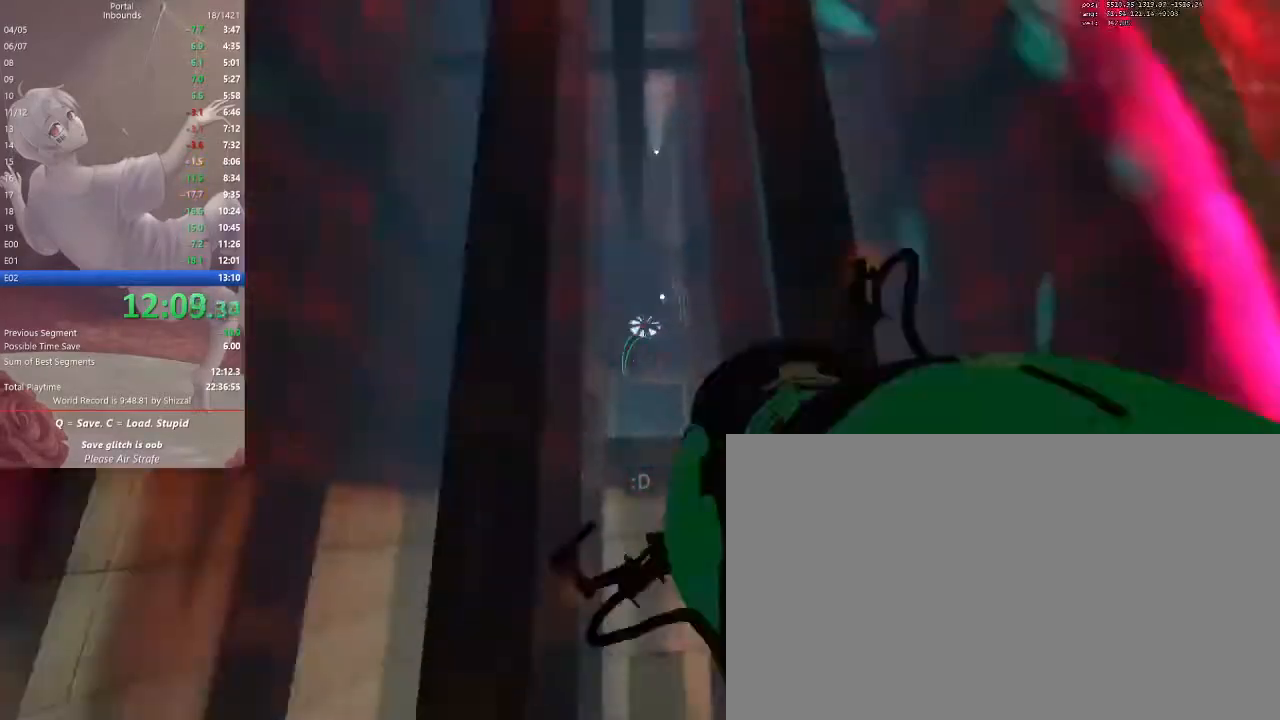
{"keys": ["d", "tab"], "mouse": [], "events": [[67, "mouse_left", "down"], [167, "mouse_left", "up"], [200, "ctrl", "up"], [400, "d", "down"], [433, "w", "up"], [467, "tab", "down"]]}